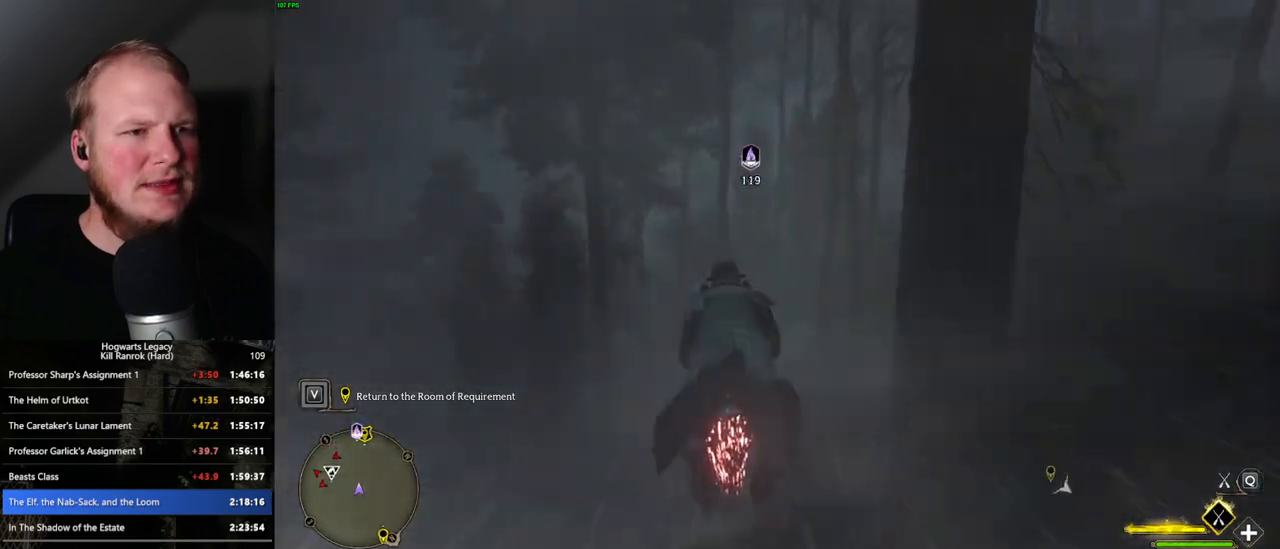
Gameplay with keyboard and mouse; each line is a JSON object with the keys and mouse buttons held at the frame after it. "events" lists presses ("down") and releases ("up") of ".", "/", "0", "1", "2", "3", "4", "5", "6", "7", "8", "9", "a", "alt_l", "alt_r", "b", "backslash", "backspace", "c", "caps_lock", "comma", "ctrl_l", "ctrl_r", "d", "e", "equals", "escape", "f", "f1", "f10", "f11", "f12", "f2", "f3", "f4", "f5", "f6", "f7", "f8", "f9", "g", "h", "i", "j", "k", "l", "lbracket", "m", "minus", "n", "o", "p", "q", "quote", "r", "rbracket", "return", "s", "semicolon", "shift_l", "shift_r", "space", "super_l", "super_r", "t", "tab", "tilde", "u", "v", "w", "x", "y", "z", "mouse_left", "mouse_wheel", "mouse_right", "mouse_mb4" and "mouse_mb5" between this image and that frame as [ms after this image, input, new state], when the widget could be followed in between. "mouse_left", "mouse_wheel", "mouse_right", "mouse_mb4", "mouse_mb5" = the "left", "wheel", "right", "mb4", "mb5" buttons of the "mouse" list. No other keys are recorded. "wheel" means that the mouse wheel is clicked or scrolled. Mouse movement is not recorded.
{"keys": ["w"], "mouse": ["left"], "events": [[83, "a", "up"]]}
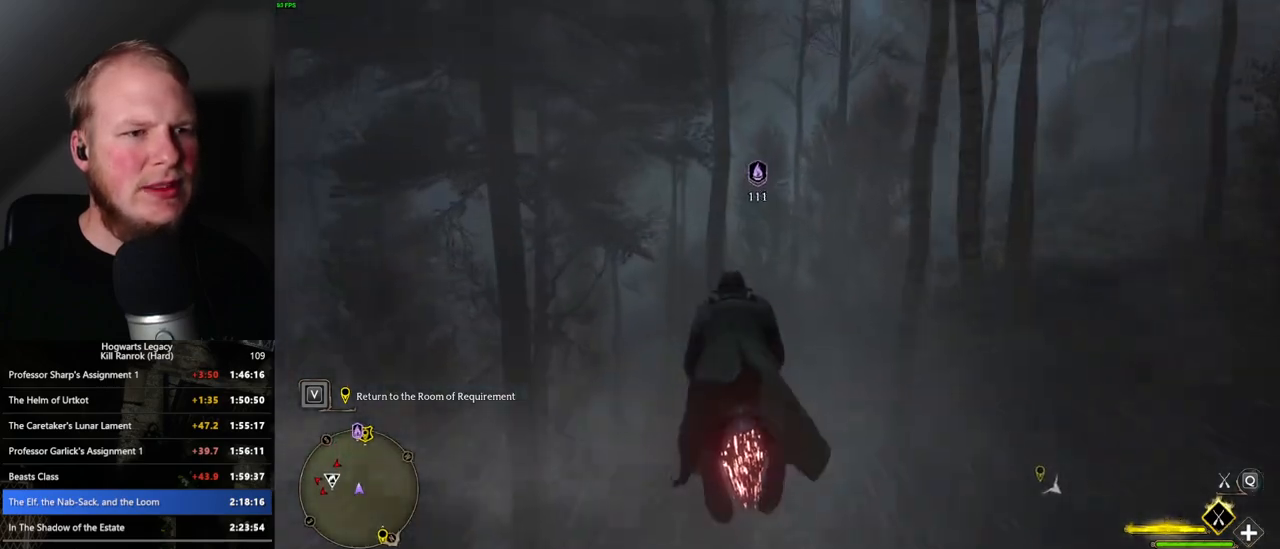
{"keys": ["w"], "mouse": ["left"], "events": [[166, "d", "down"], [233, "d", "up"]]}
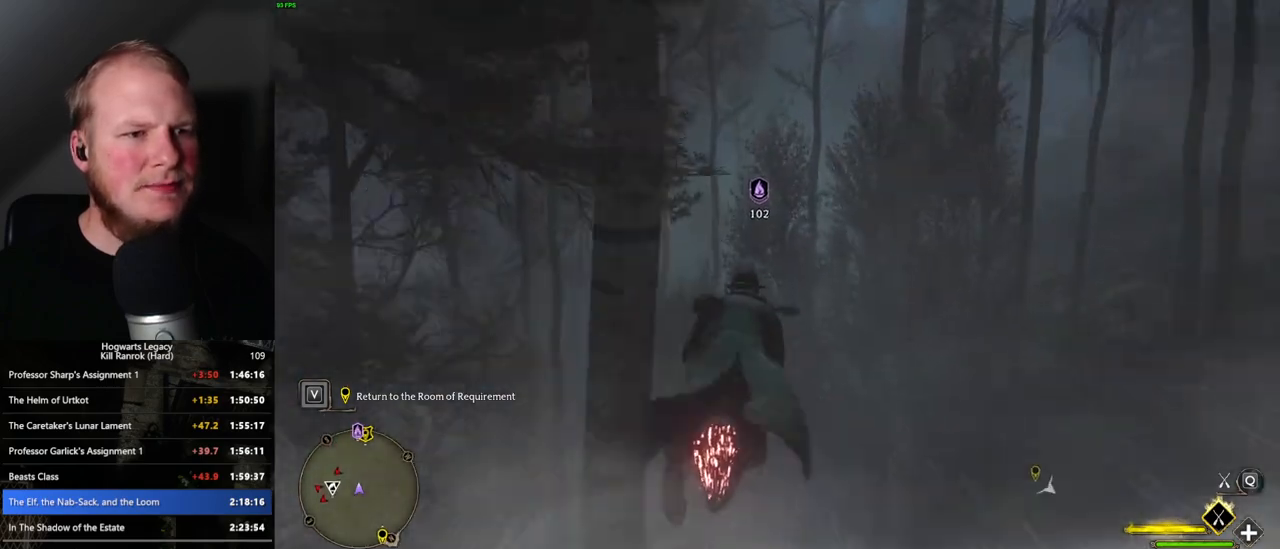
{"keys": ["ctrl_l", "w"], "mouse": ["left"], "events": [[150, "a", "down"], [250, "a", "up"], [483, "ctrl_l", "down"]]}
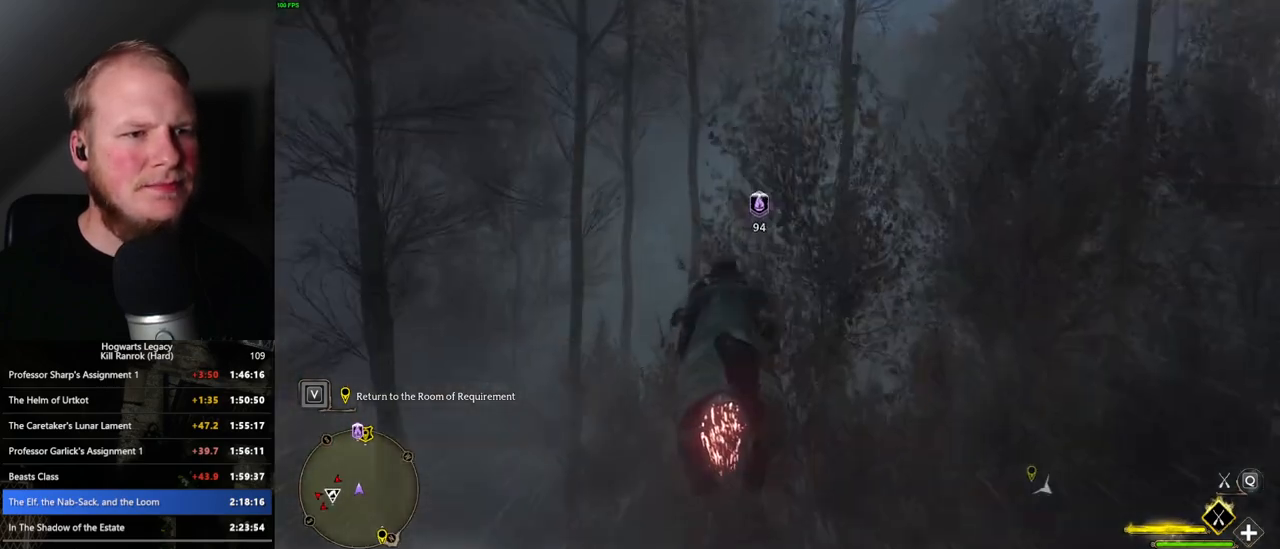
{"keys": ["w"], "mouse": ["left"], "events": [[383, "ctrl_l", "up"]]}
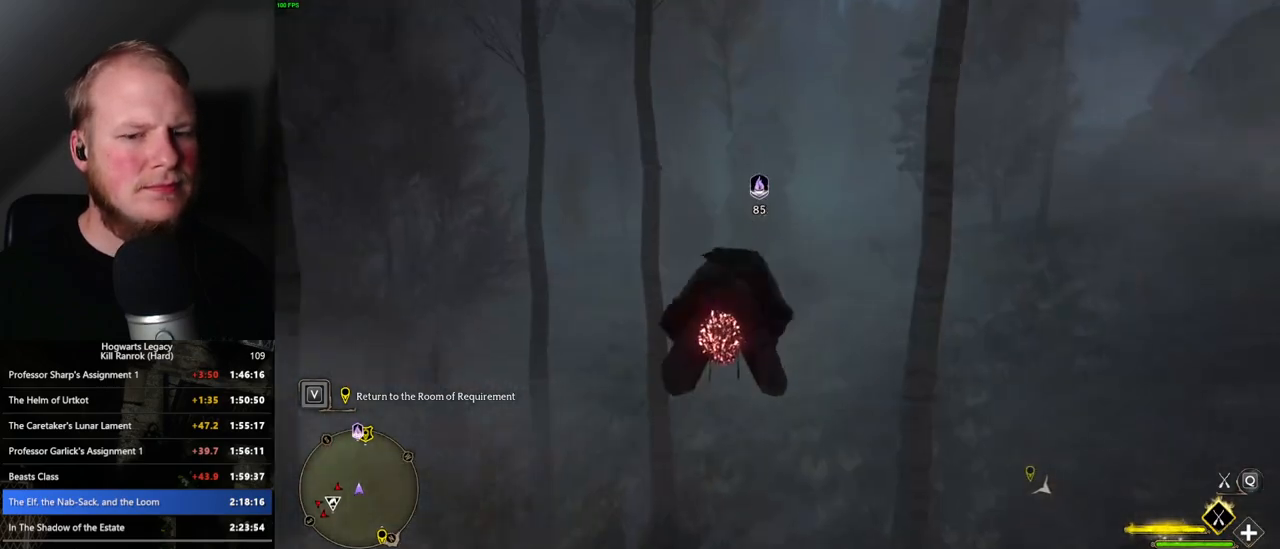
{"keys": ["w"], "mouse": ["left"], "events": []}
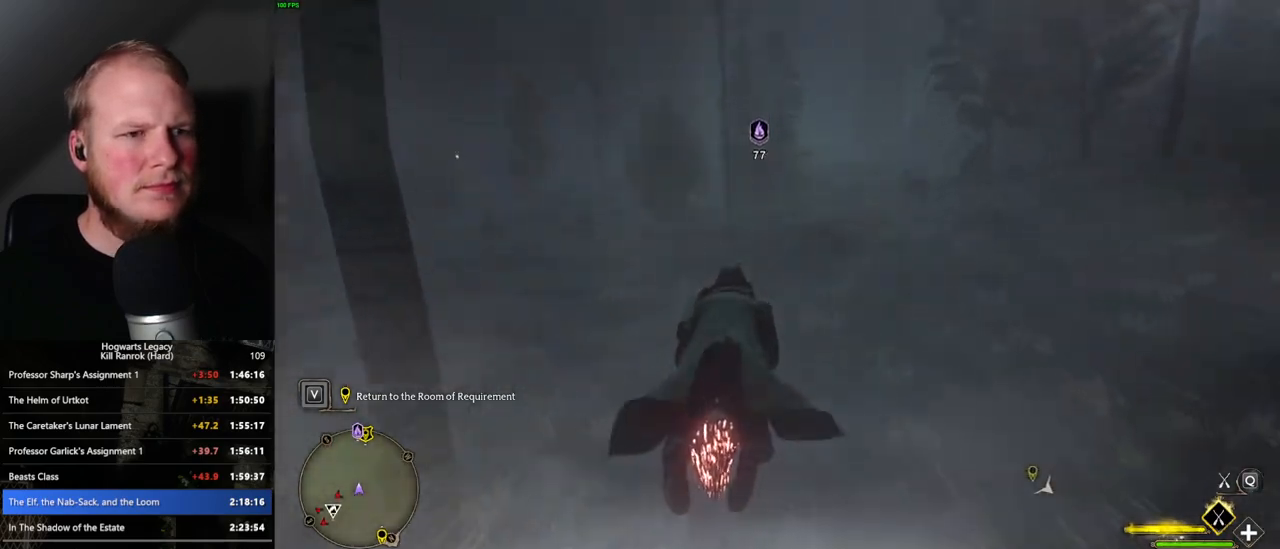
{"keys": ["w"], "mouse": ["left"], "events": []}
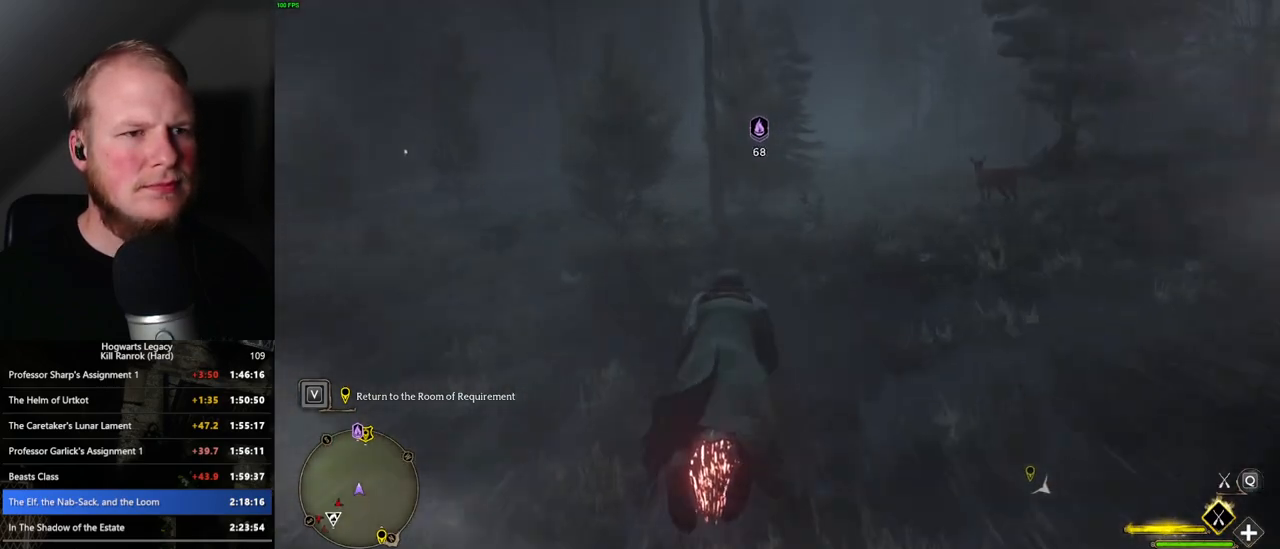
{"keys": ["w"], "mouse": ["left"], "events": [[116, "space", "down"], [483, "space", "up"]]}
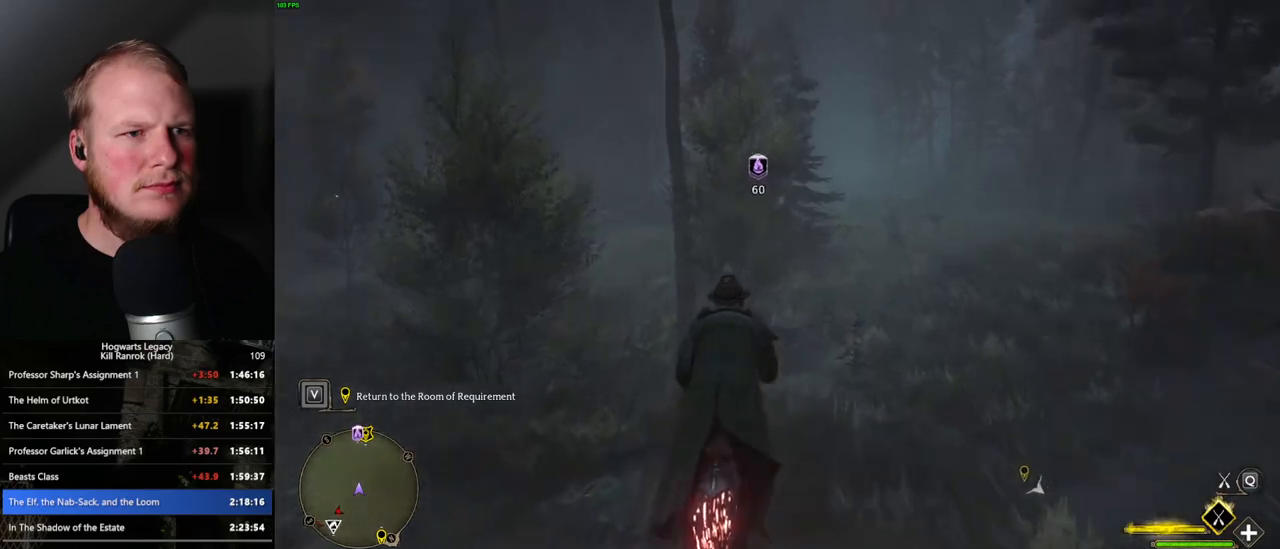
{"keys": ["ctrl_l", "w"], "mouse": ["left"], "events": [[316, "ctrl_l", "down"]]}
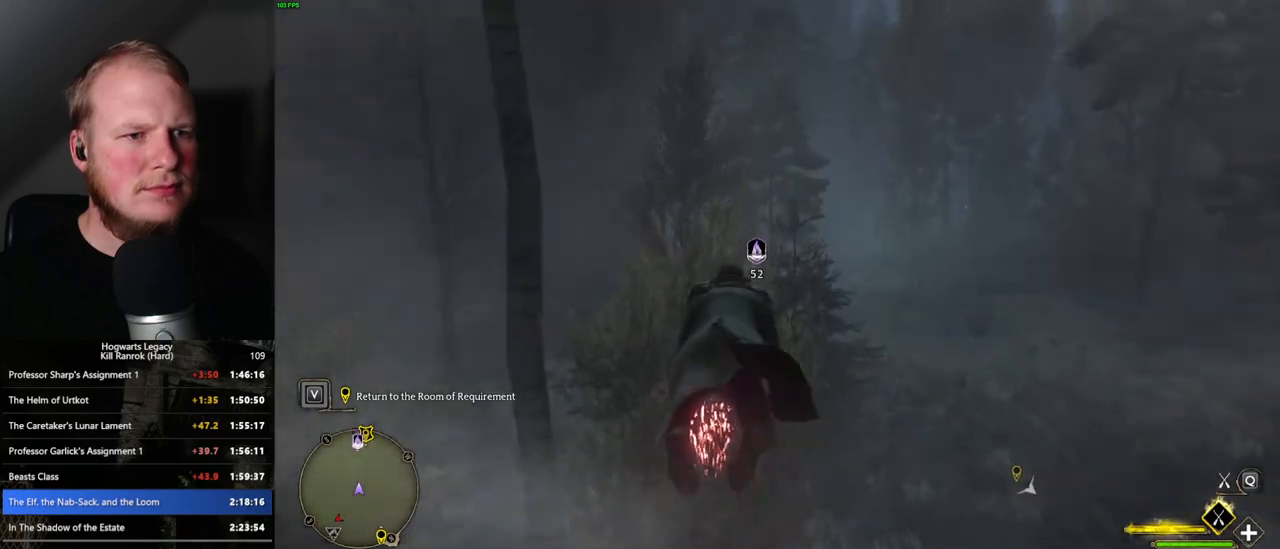
{"keys": ["a", "w"], "mouse": ["left"], "events": [[266, "ctrl_l", "up"], [450, "a", "down"]]}
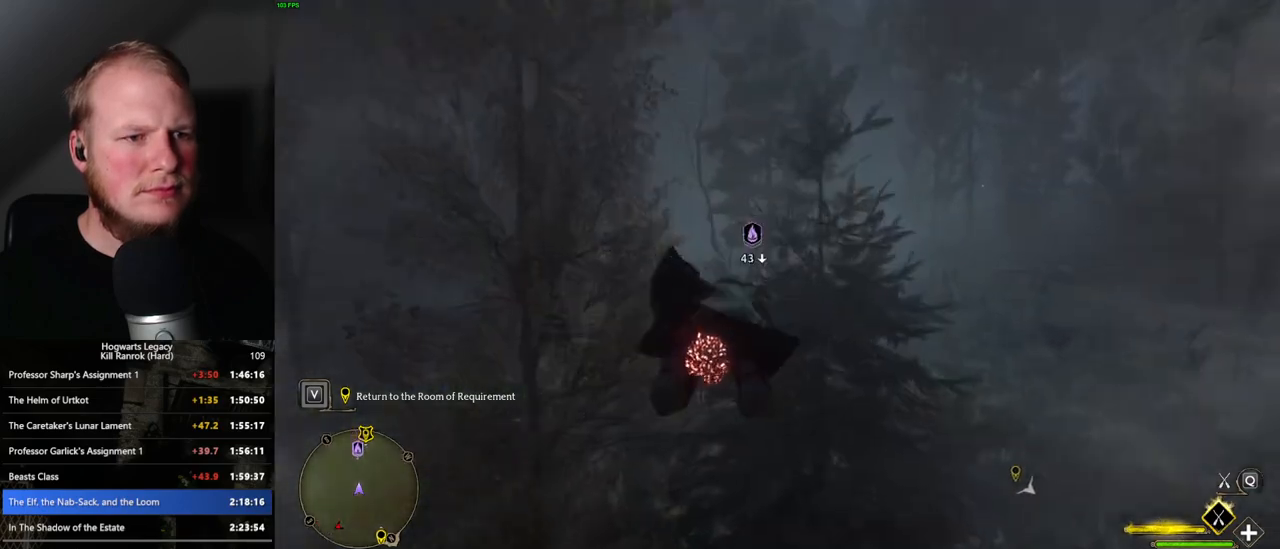
{"keys": ["w"], "mouse": ["left"], "events": [[66, "a", "up"]]}
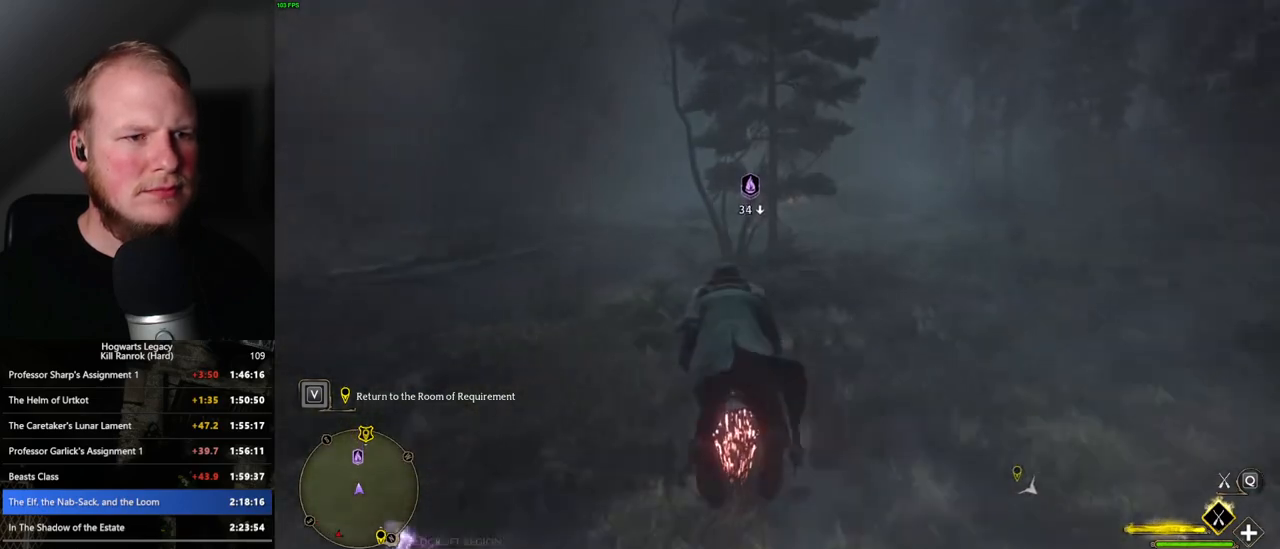
{"keys": ["w"], "mouse": ["left"], "events": [[316, "space", "down"], [466, "space", "up"]]}
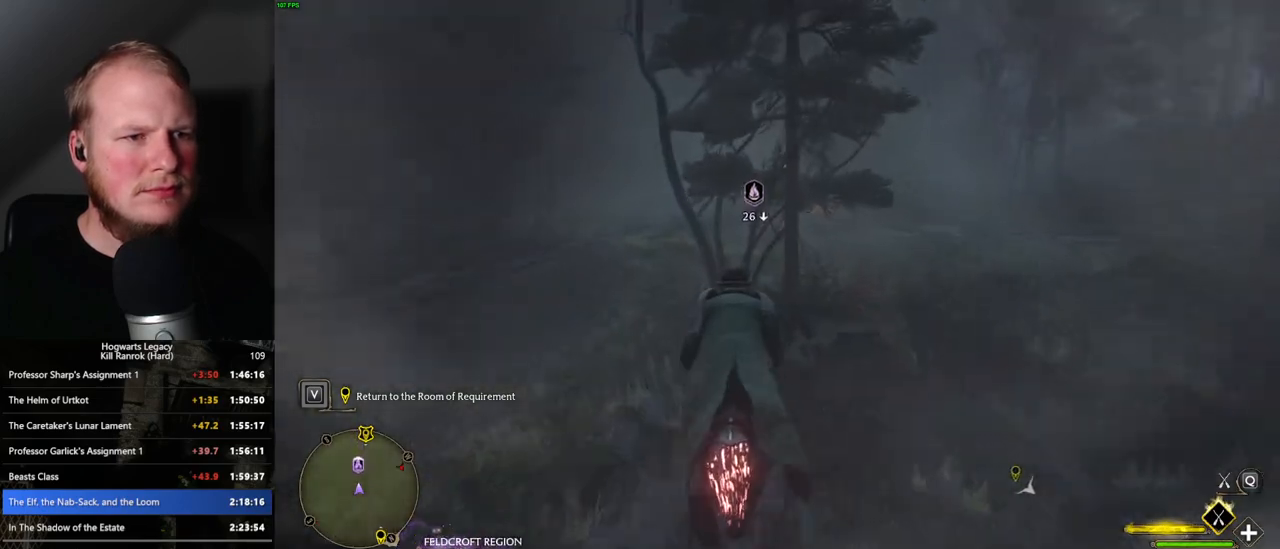
{"keys": ["w"], "mouse": ["left"], "events": [[233, "ctrl_l", "down"], [450, "ctrl_l", "up"]]}
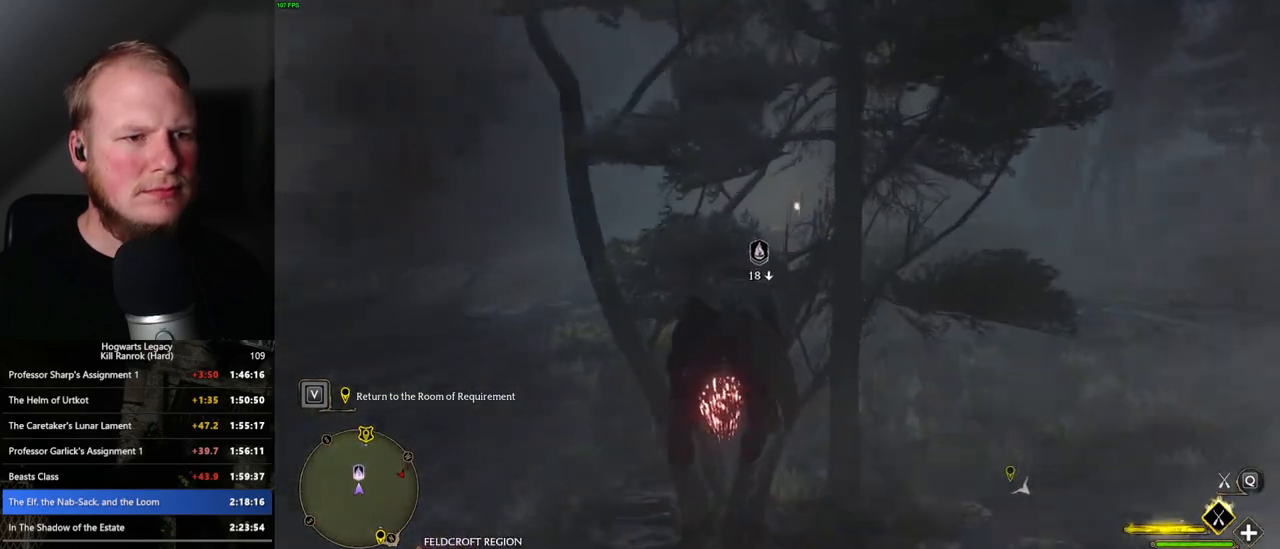
{"keys": ["a", "w"], "mouse": ["left"], "events": [[100, "ctrl_l", "down"], [216, "ctrl_l", "up"], [333, "a", "down"]]}
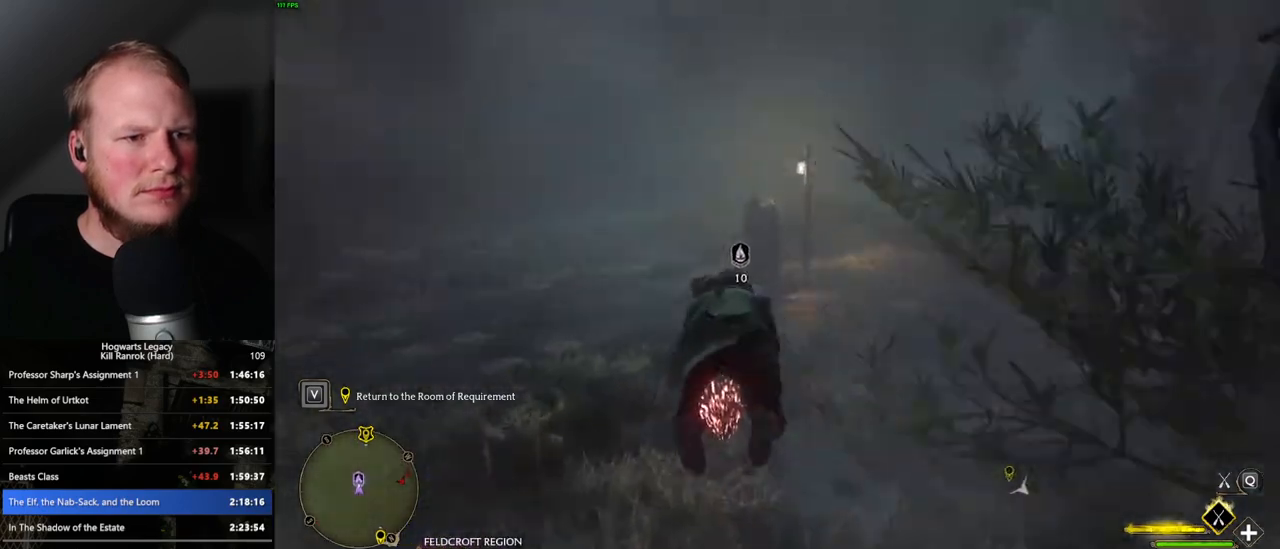
{"keys": ["d", "w"], "mouse": ["left"], "events": [[150, "a", "up"], [183, "d", "down"]]}
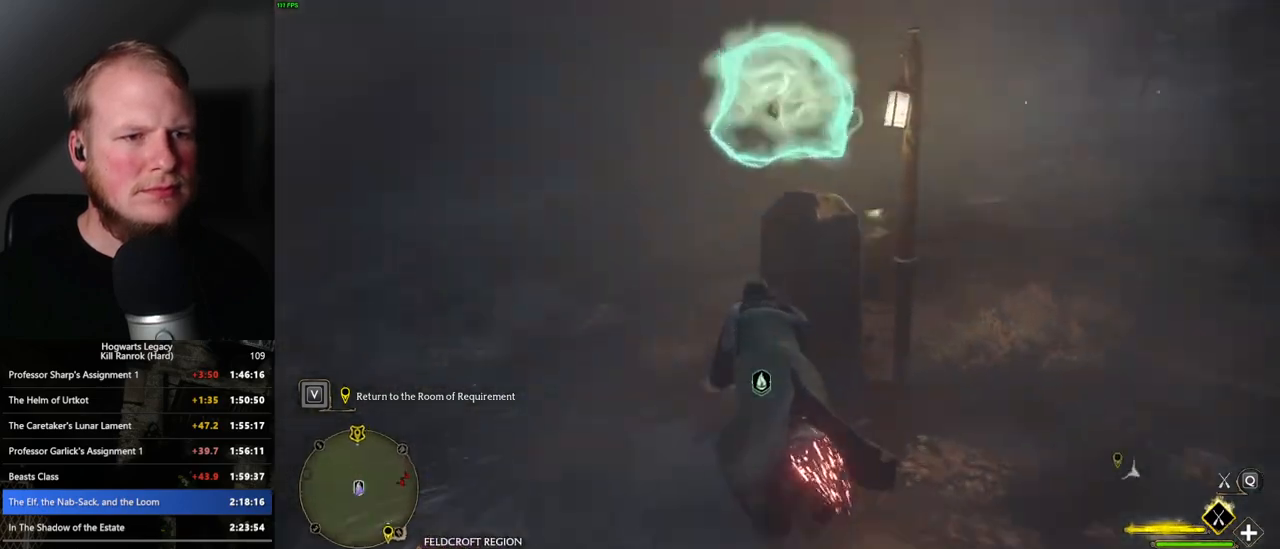
{"keys": ["w"], "mouse": ["left"], "events": [[433, "d", "up"]]}
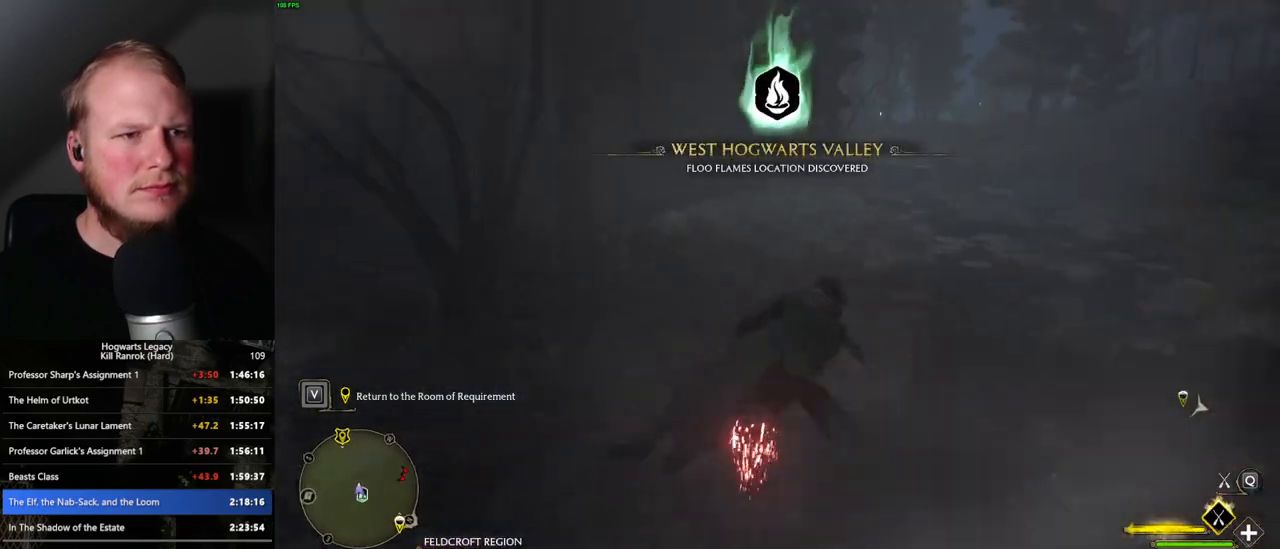
{"keys": ["w"], "mouse": ["left"], "events": []}
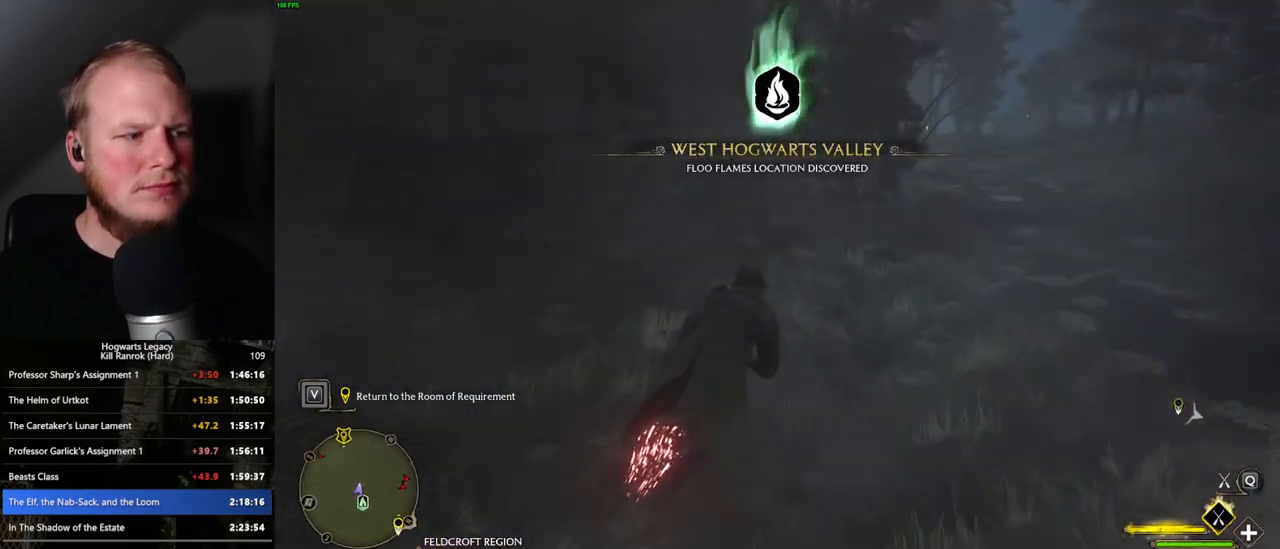
{"keys": ["d", "w"], "mouse": ["left"], "events": [[50, "a", "down"], [250, "a", "up"], [483, "d", "down"]]}
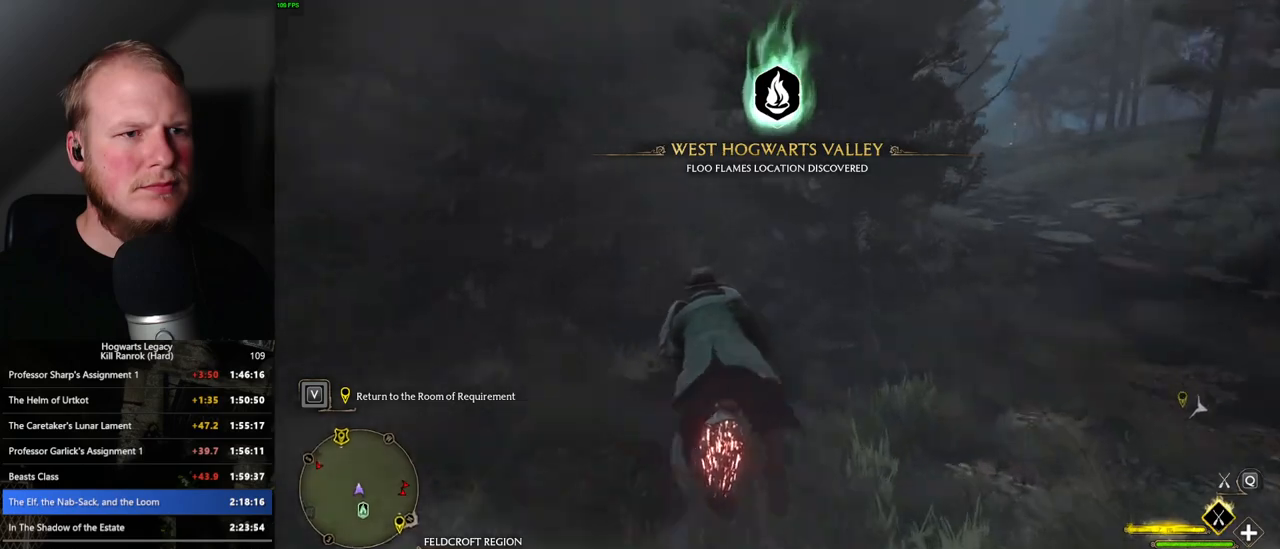
{"keys": ["w"], "mouse": ["left"], "events": [[200, "d", "up"]]}
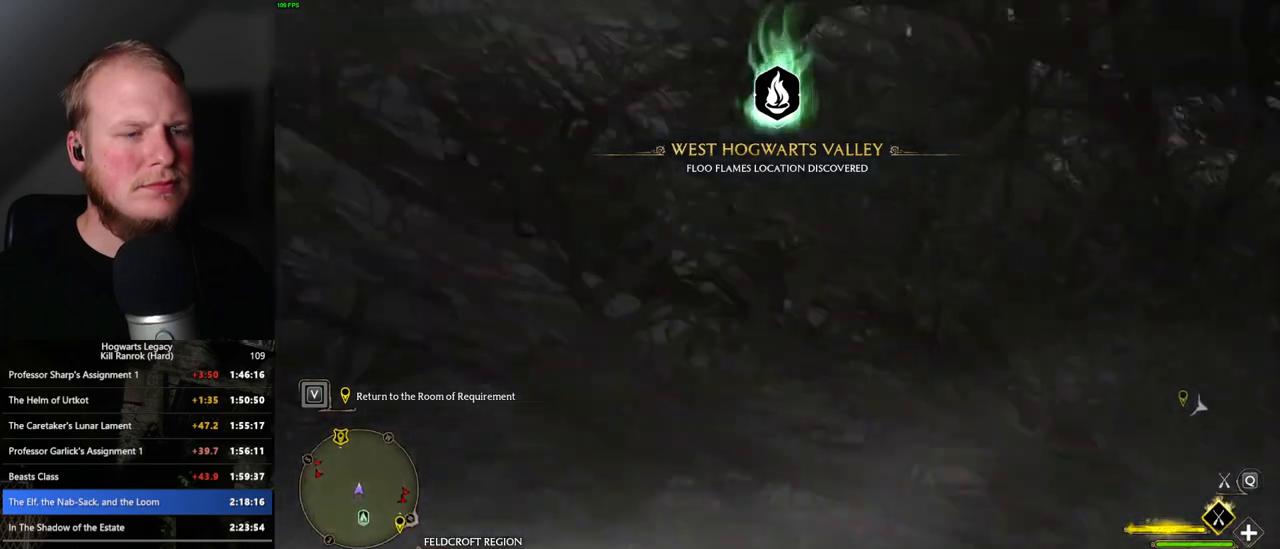
{"keys": ["w"], "mouse": ["left"], "events": []}
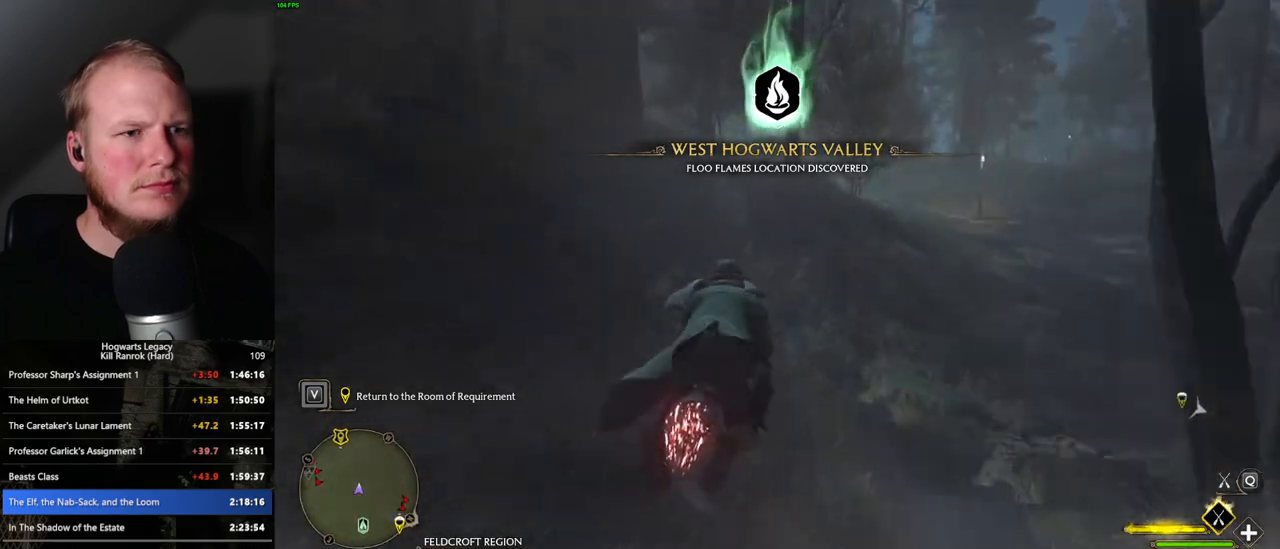
{"keys": ["w"], "mouse": ["left"], "events": [[50, "a", "down"], [316, "a", "up"]]}
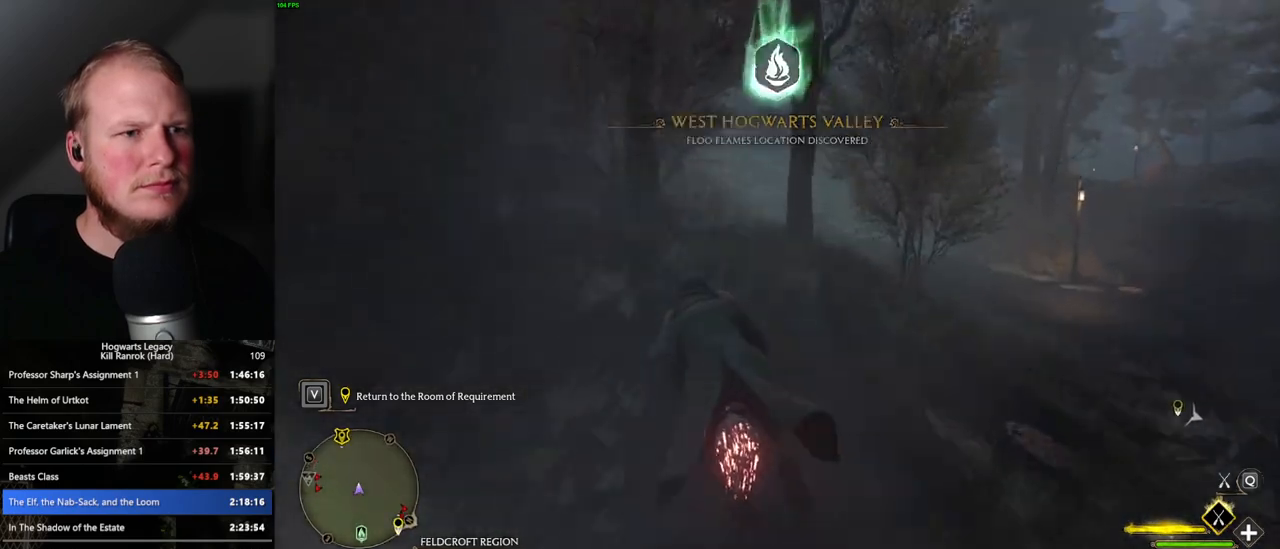
{"keys": ["w"], "mouse": ["left"], "events": [[400, "d", "down"], [500, "d", "up"]]}
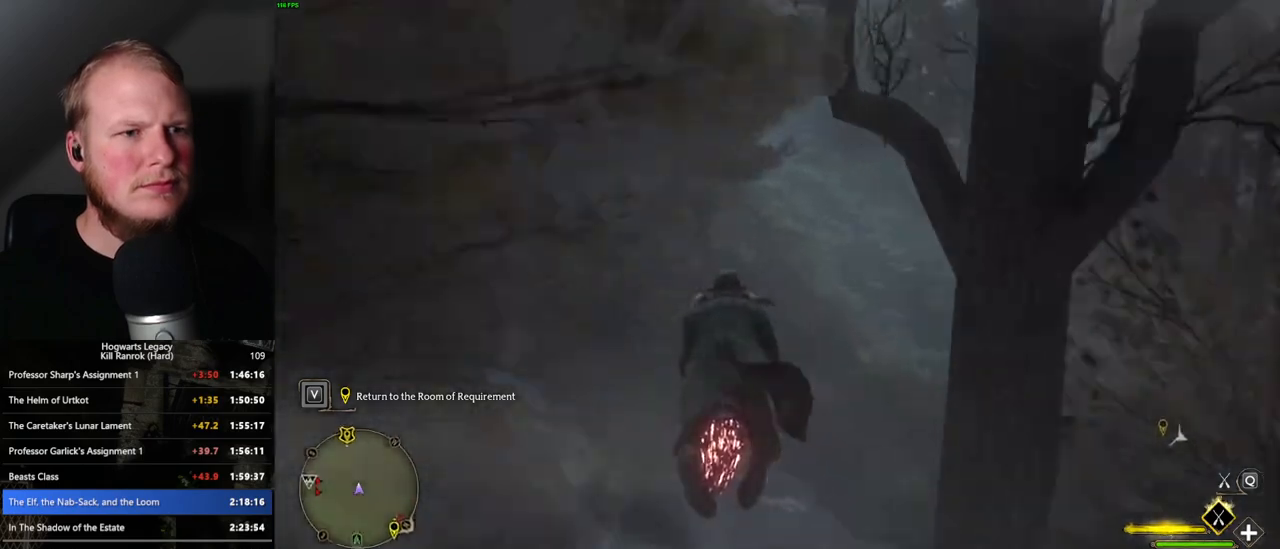
{"keys": ["w"], "mouse": ["left"], "events": [[366, "space", "down"], [483, "space", "up"]]}
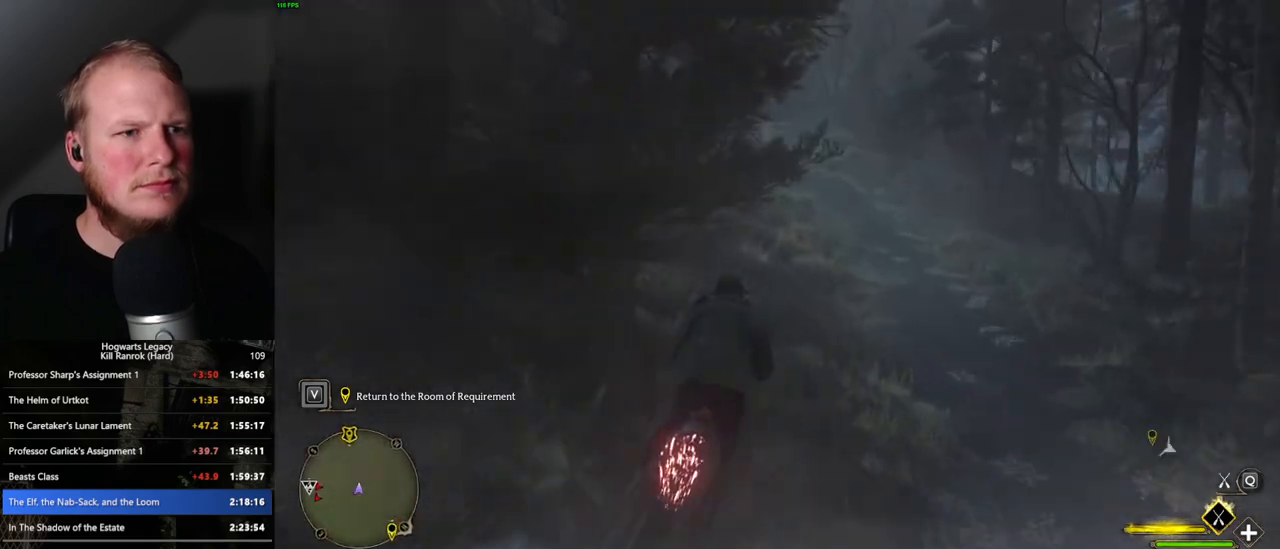
{"keys": ["w"], "mouse": ["left"], "events": []}
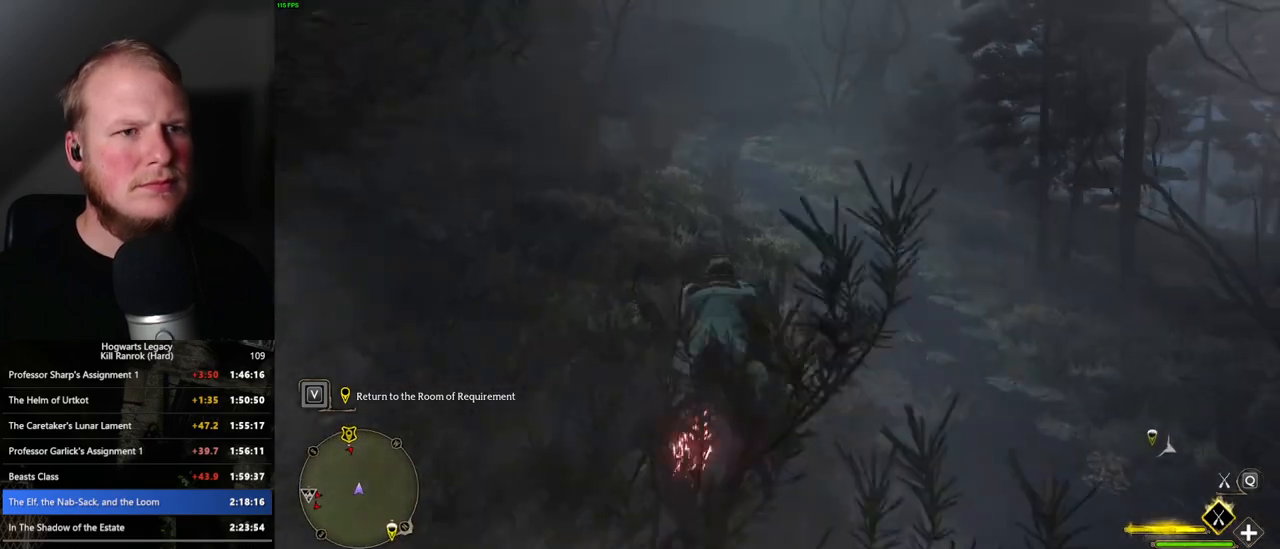
{"keys": ["w"], "mouse": ["left"], "events": [[250, "space", "down"], [400, "space", "up"]]}
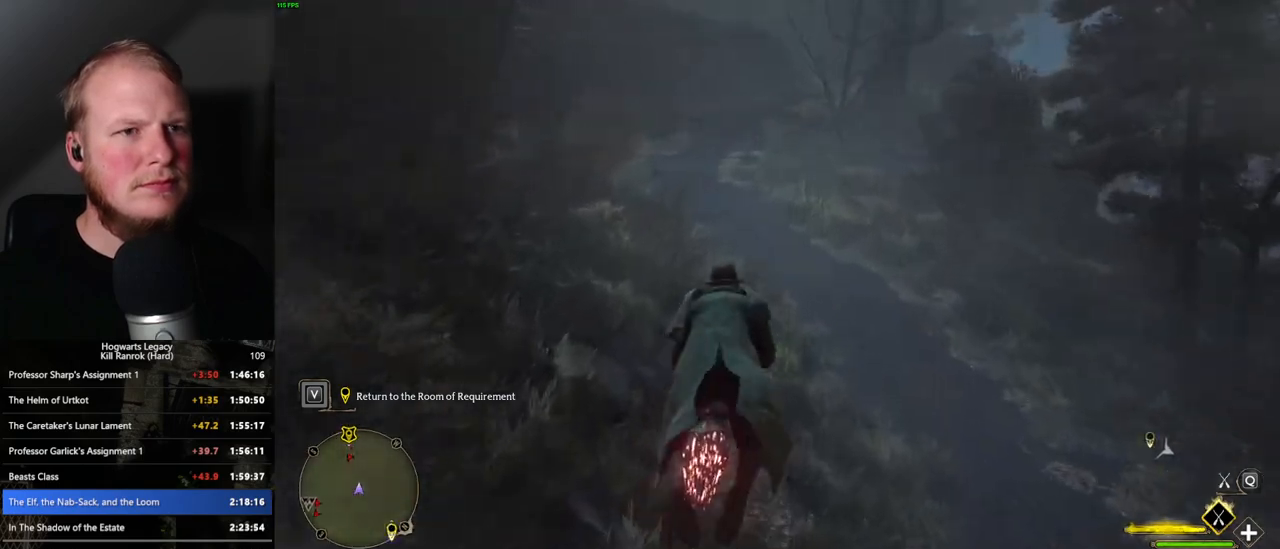
{"keys": ["space", "w"], "mouse": ["left"], "events": [[150, "space", "down"], [216, "space", "up"], [333, "space", "down"]]}
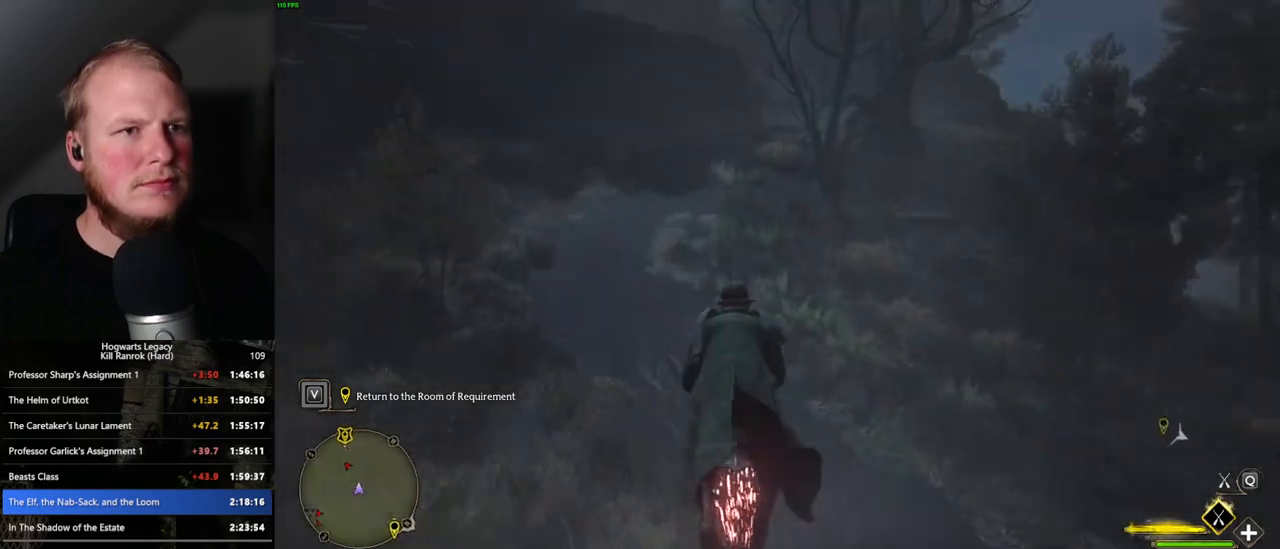
{"keys": ["w"], "mouse": ["left"], "events": [[83, "space", "up"], [266, "space", "down"], [333, "space", "up"]]}
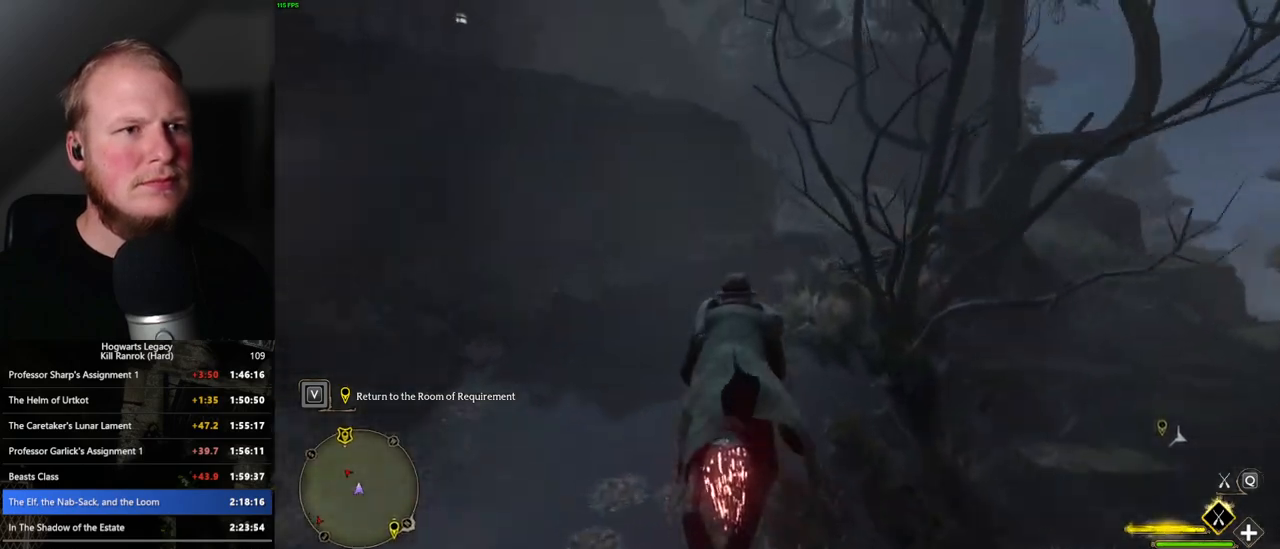
{"keys": ["w"], "mouse": ["left"], "events": [[33, "space", "down"], [350, "a", "down"], [433, "space", "up"], [466, "a", "up"]]}
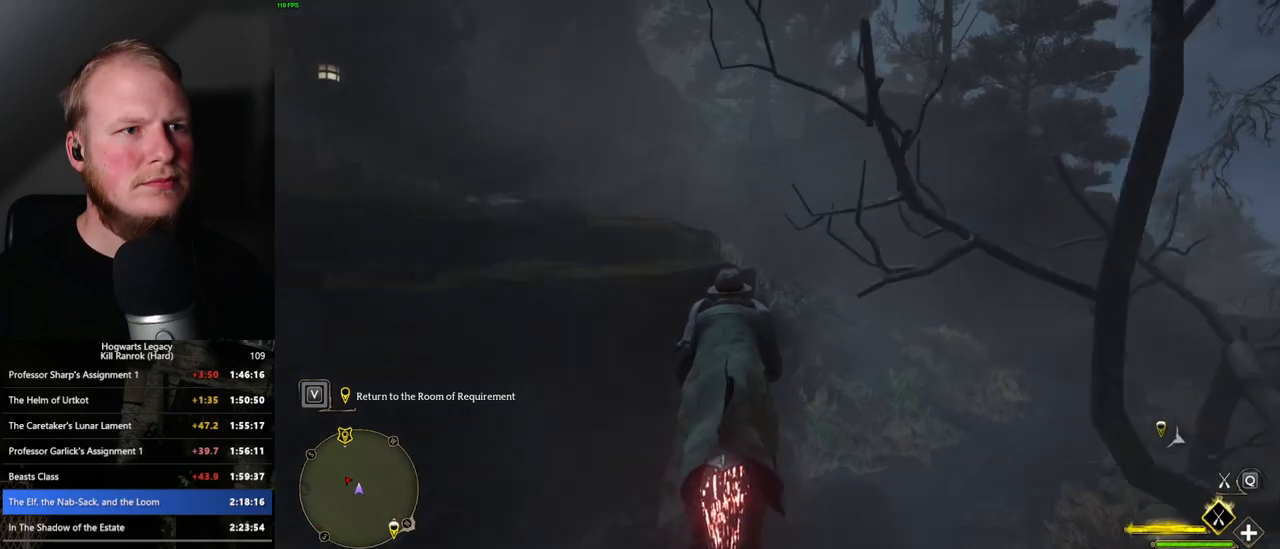
{"keys": ["w"], "mouse": ["left"], "events": [[350, "space", "down"], [450, "space", "up"]]}
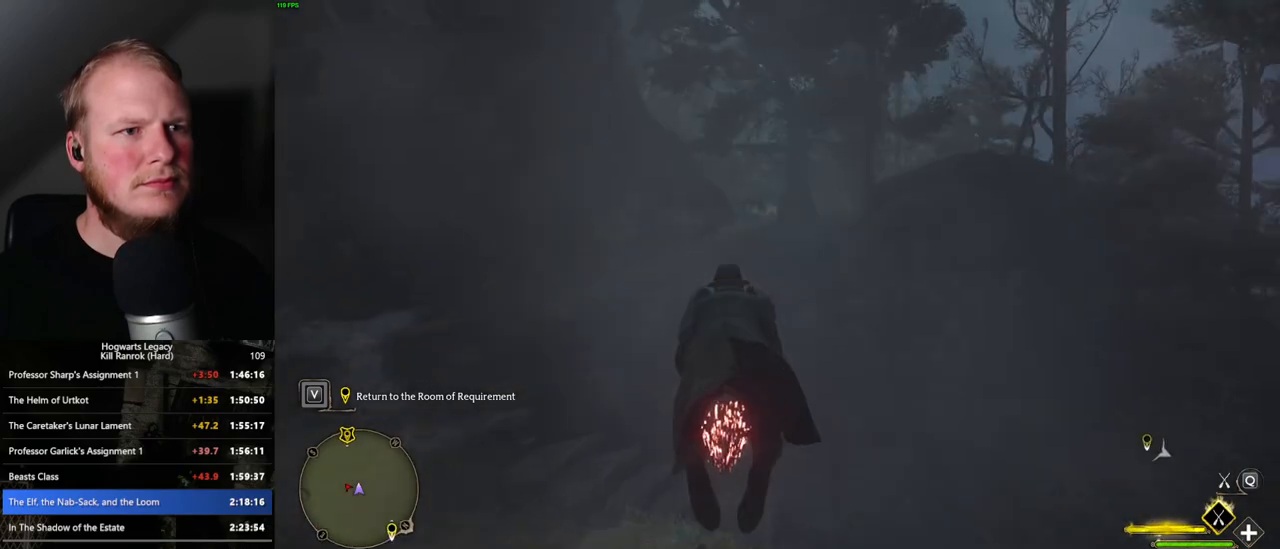
{"keys": ["space", "w"], "mouse": ["left"], "events": [[66, "space", "down"], [150, "space", "up"], [266, "space", "down"], [350, "space", "up"], [466, "space", "down"]]}